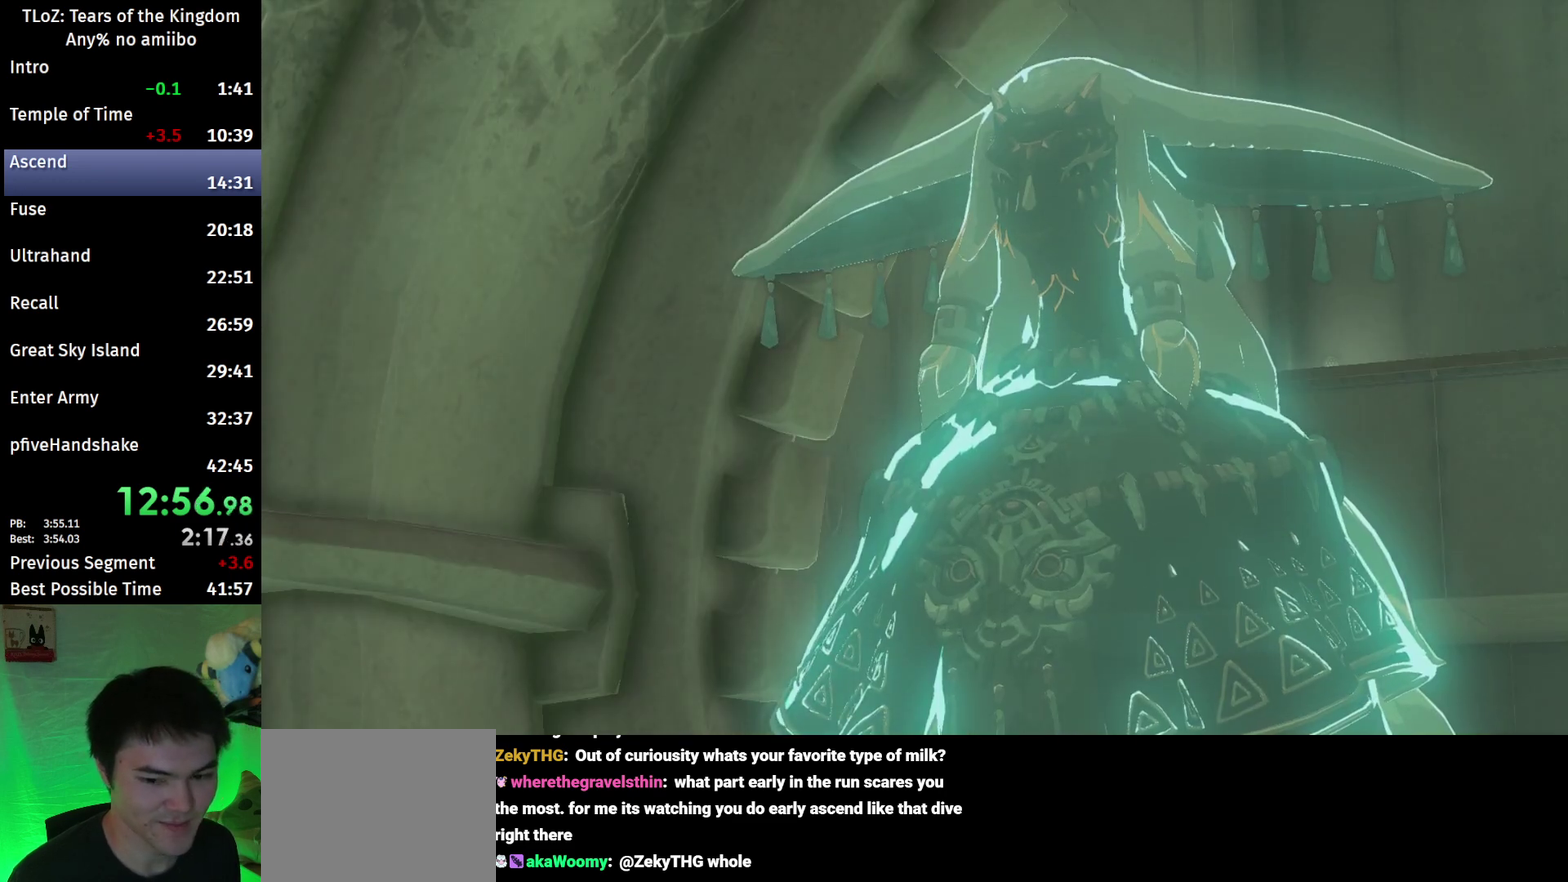
Gameplay with a controller (Nintendo layout); each line is a JSON object with the inputs held at the frame after it. "events" lists button and stick changes between this image and that frame as [ms after this image, input, new state], when the widget could be followed in between. This overlay highlights the sticks when they move; stick clicks (L3 R3) are not distinguishable. Not read: L3 R3.
{"buttons": [], "left_stick": "center", "right_stick": "center"}
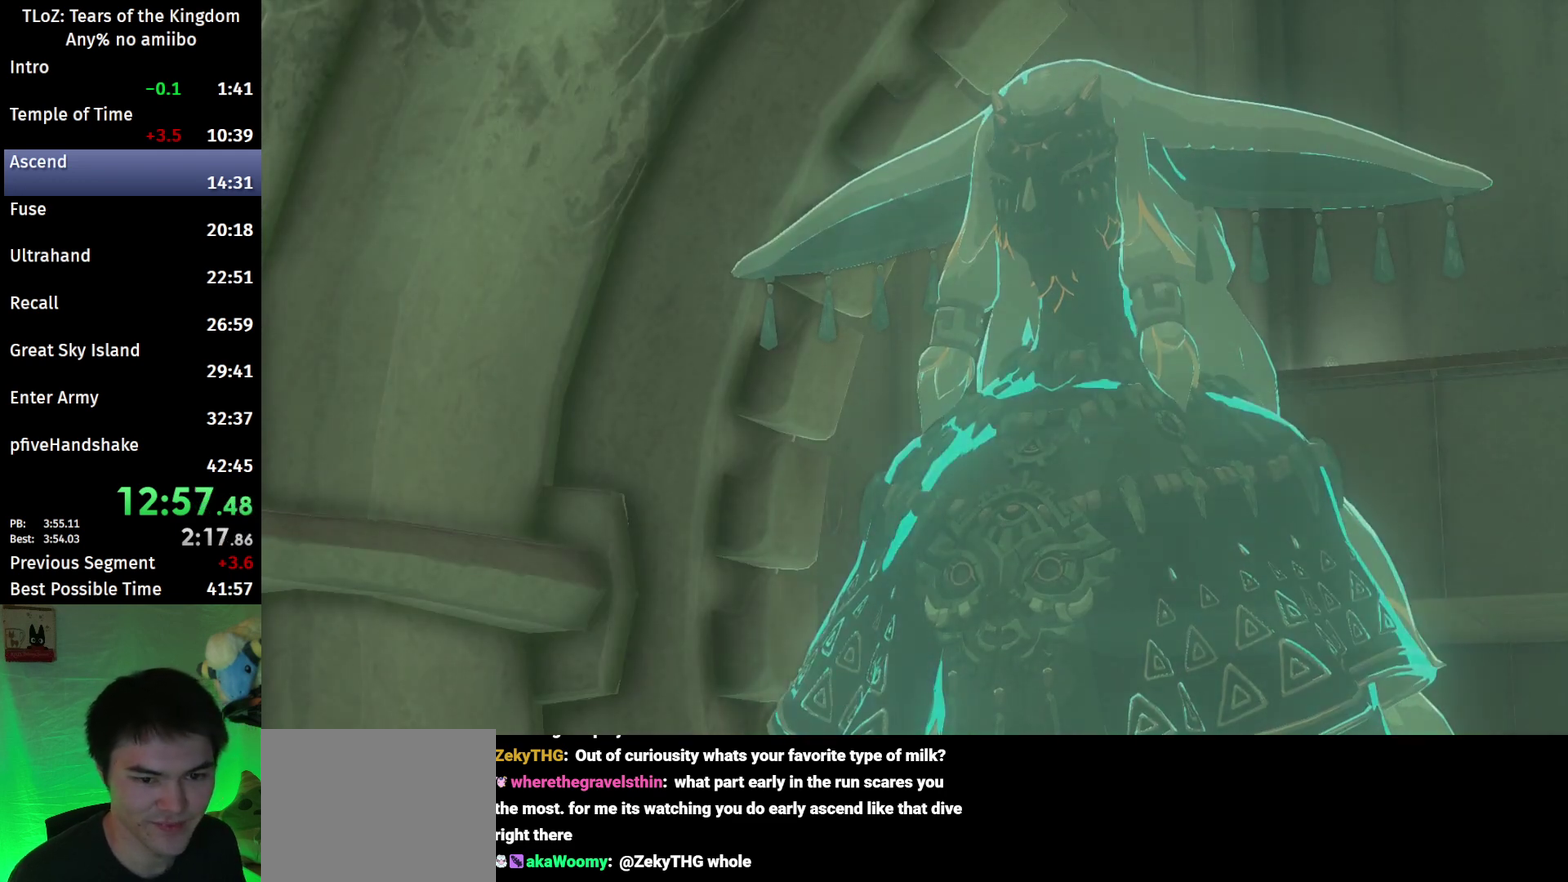
{"buttons": [], "left_stick": "center", "right_stick": "center"}
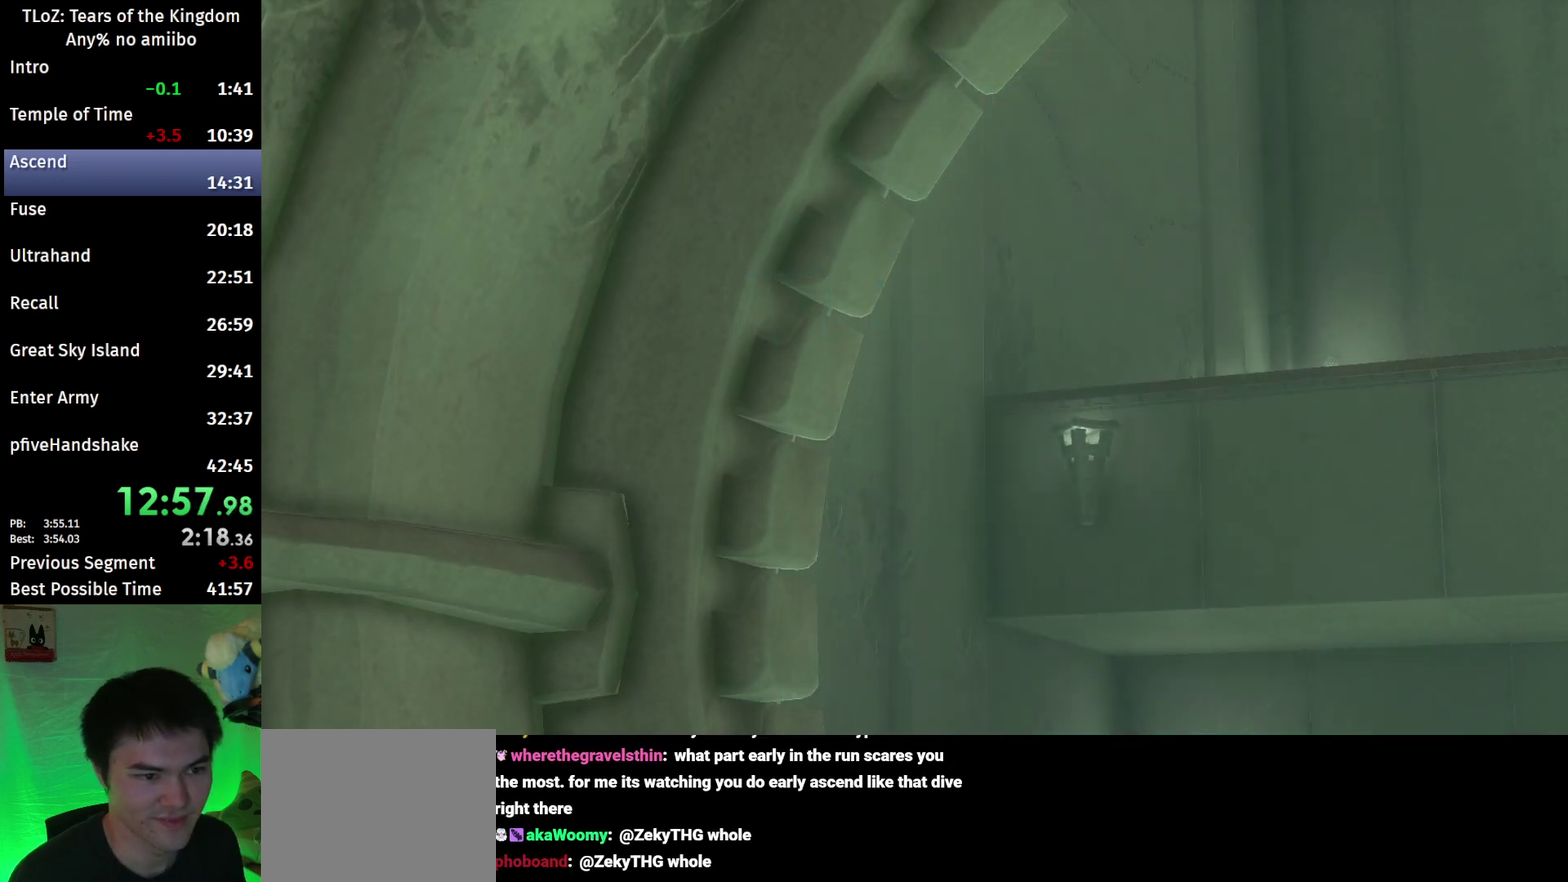
{"buttons": ["B"], "left_stick": "up", "right_stick": "center", "events": [[33, "left_stick", "up"], [300, "B", "down"], [400, "B", "up"], [467, "B", "down"]]}
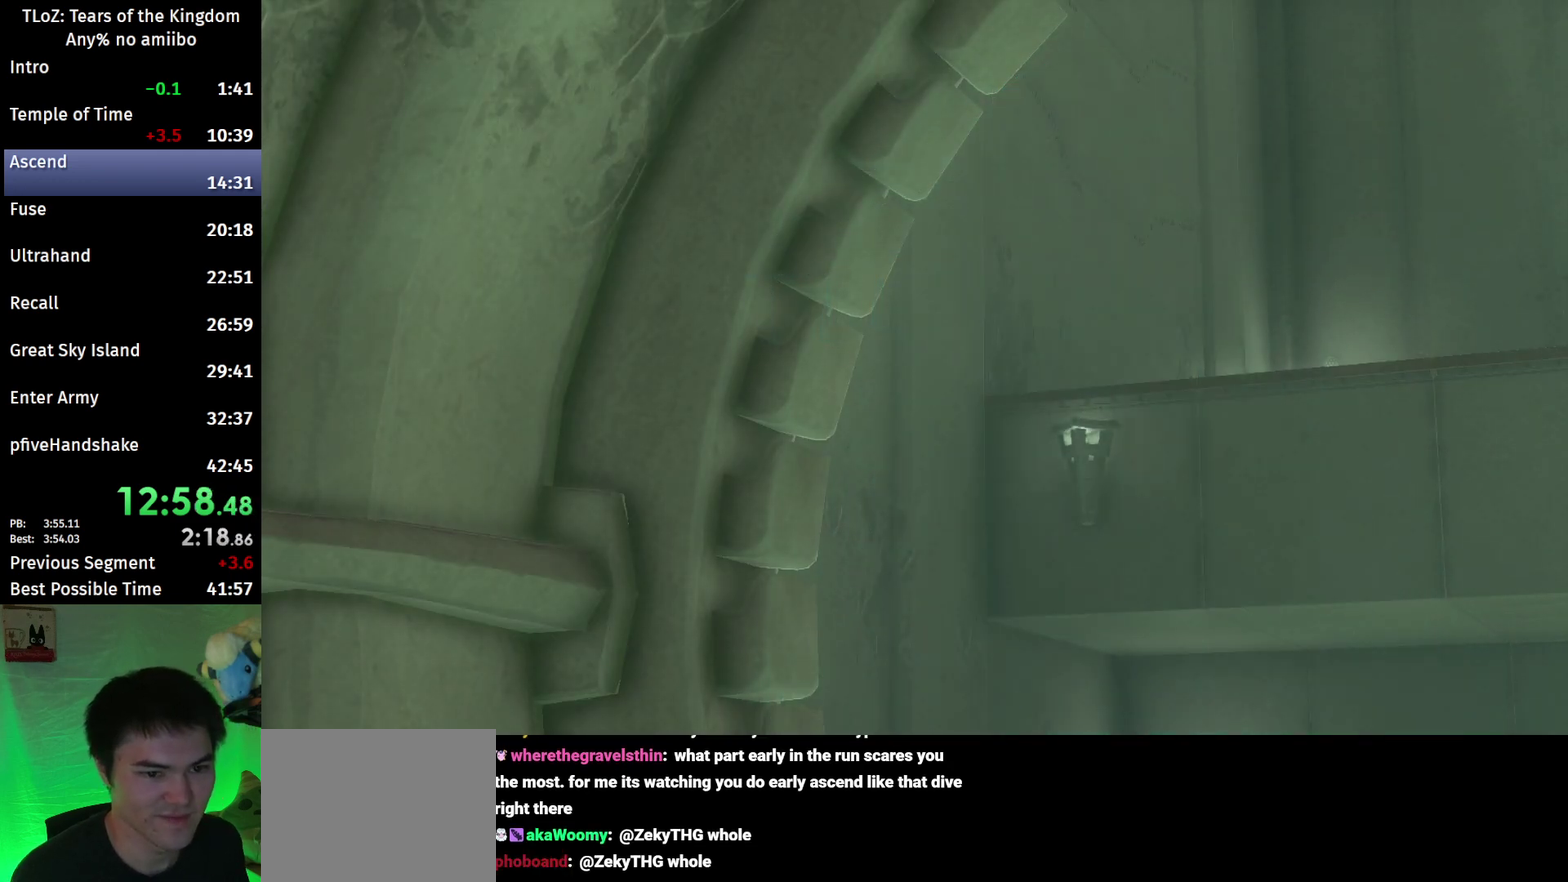
{"buttons": ["B"], "left_stick": "up", "right_stick": "center", "events": [[33, "B", "up"], [133, "B", "down"], [167, "B", "up"], [267, "B", "down"], [300, "B", "up"], [367, "B", "down"], [433, "B", "up"], [500, "B", "down"]]}
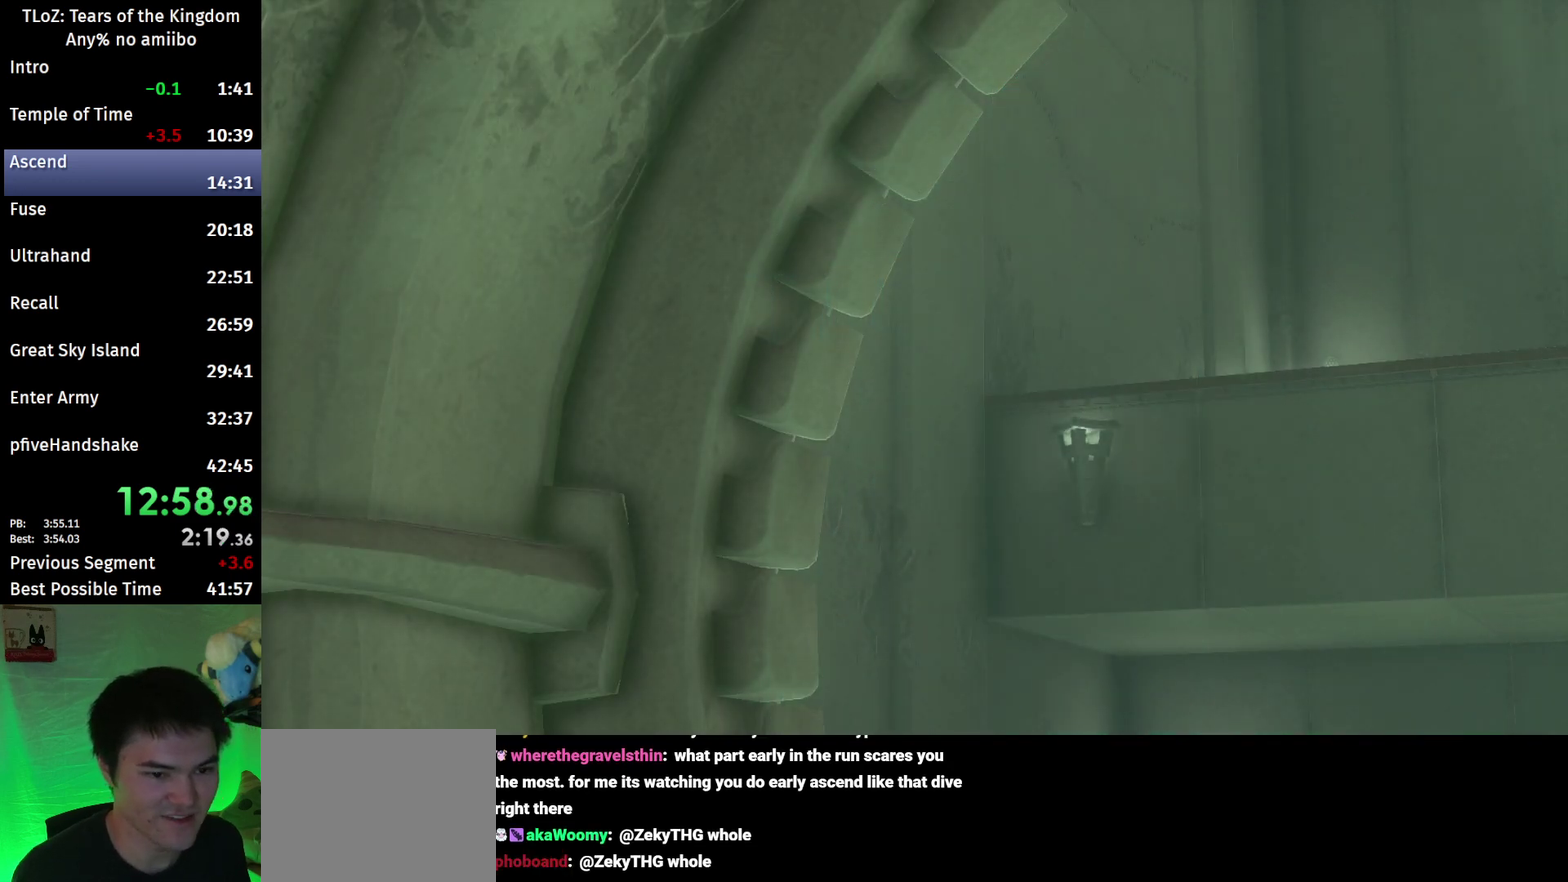
{"buttons": [], "left_stick": "up", "right_stick": "center", "events": [[67, "B", "up"], [167, "B", "down"], [200, "B", "up"], [267, "B", "down"], [333, "B", "up"], [400, "B", "down"], [467, "B", "up"]]}